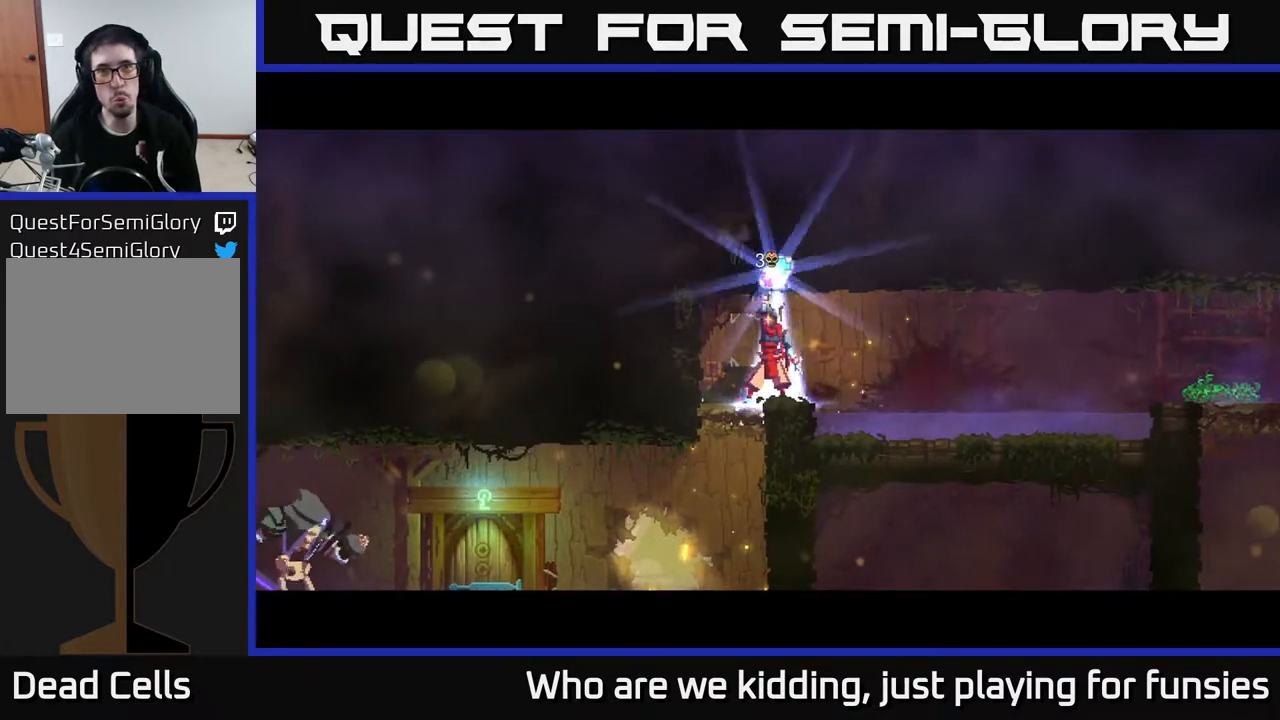
Gameplay with a controller (Xbox layout); each line is a JSON object with the inputs held at the frame after it. "events" lists button and stick changes between this image and that frame as [ms after this image, input, new state], when the widget could be followed in between.
{"buttons": [], "left_stick": "center", "right_stick": "center", "events": []}
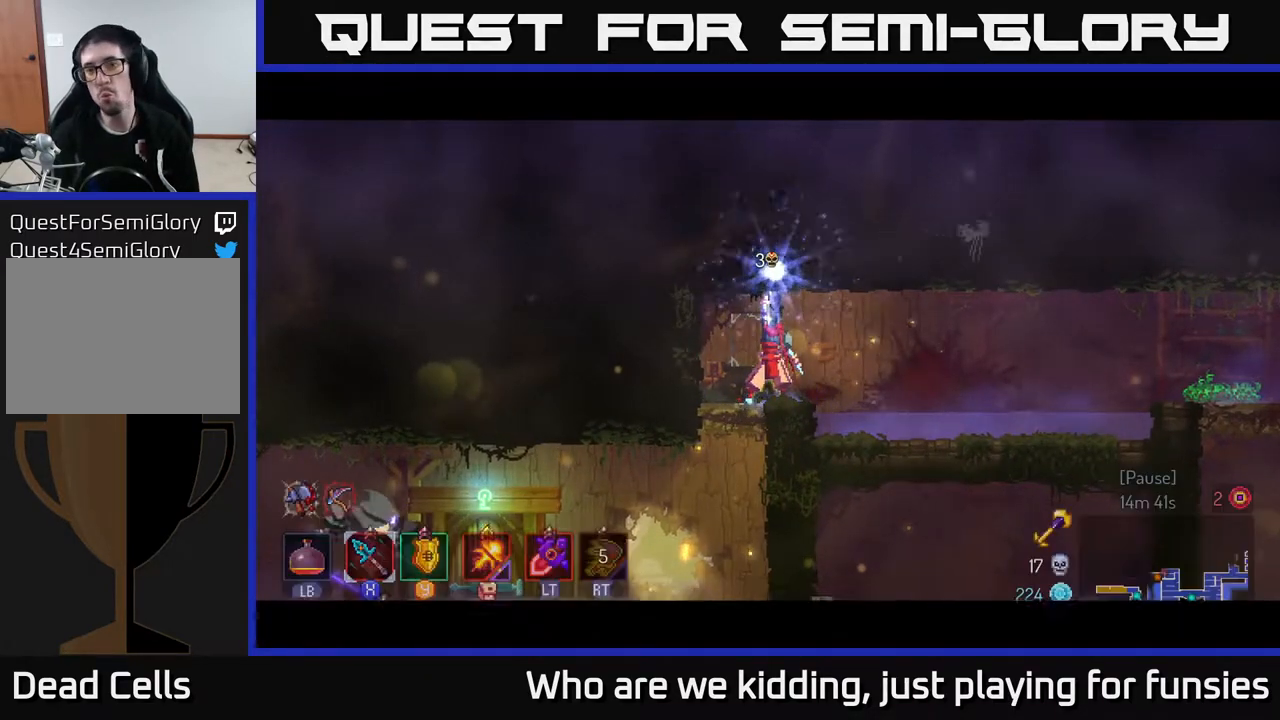
{"buttons": [], "left_stick": "center", "right_stick": "center", "events": []}
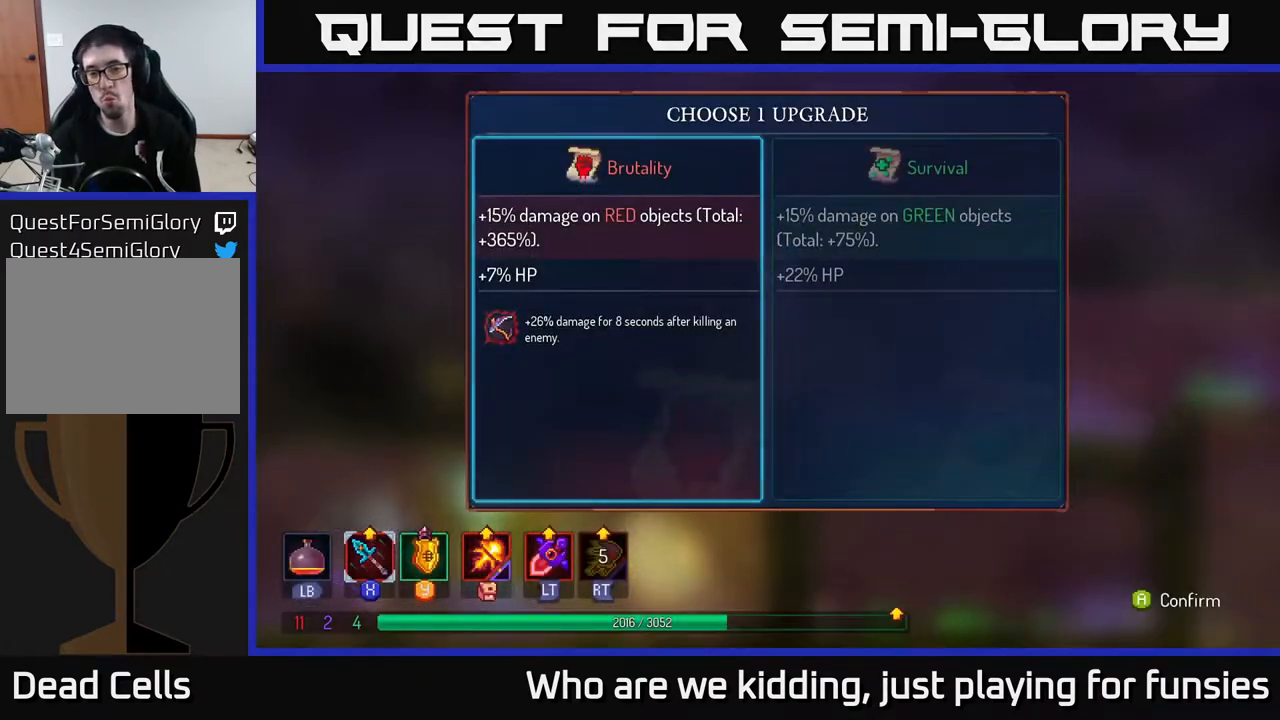
{"buttons": [], "left_stick": "center", "right_stick": "center", "events": [[267, "left_stick", "right"], [450, "left_stick", "center"]]}
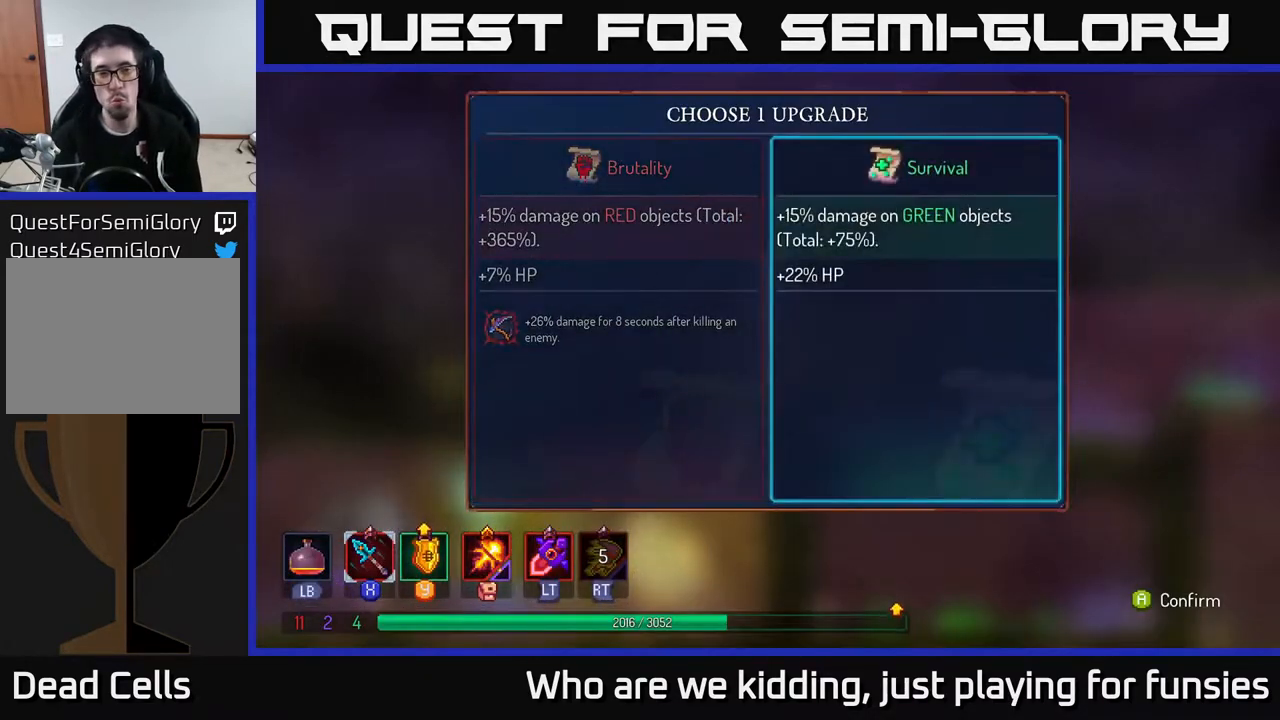
{"buttons": [], "left_stick": "center", "right_stick": "center", "events": [[117, "left_stick", "left"], [250, "A", "down"], [250, "left_stick", "center"], [383, "A", "up"]]}
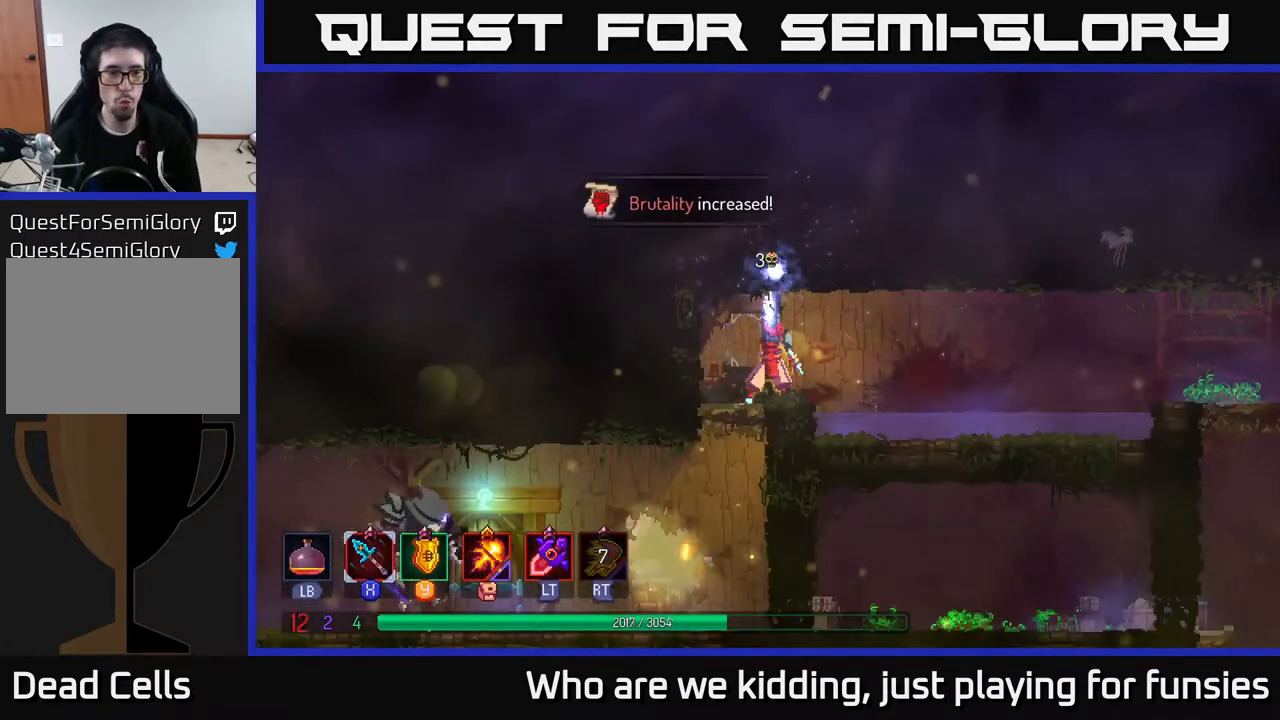
{"buttons": [], "left_stick": "left", "right_stick": "center", "events": [[383, "left_stick", "left"]]}
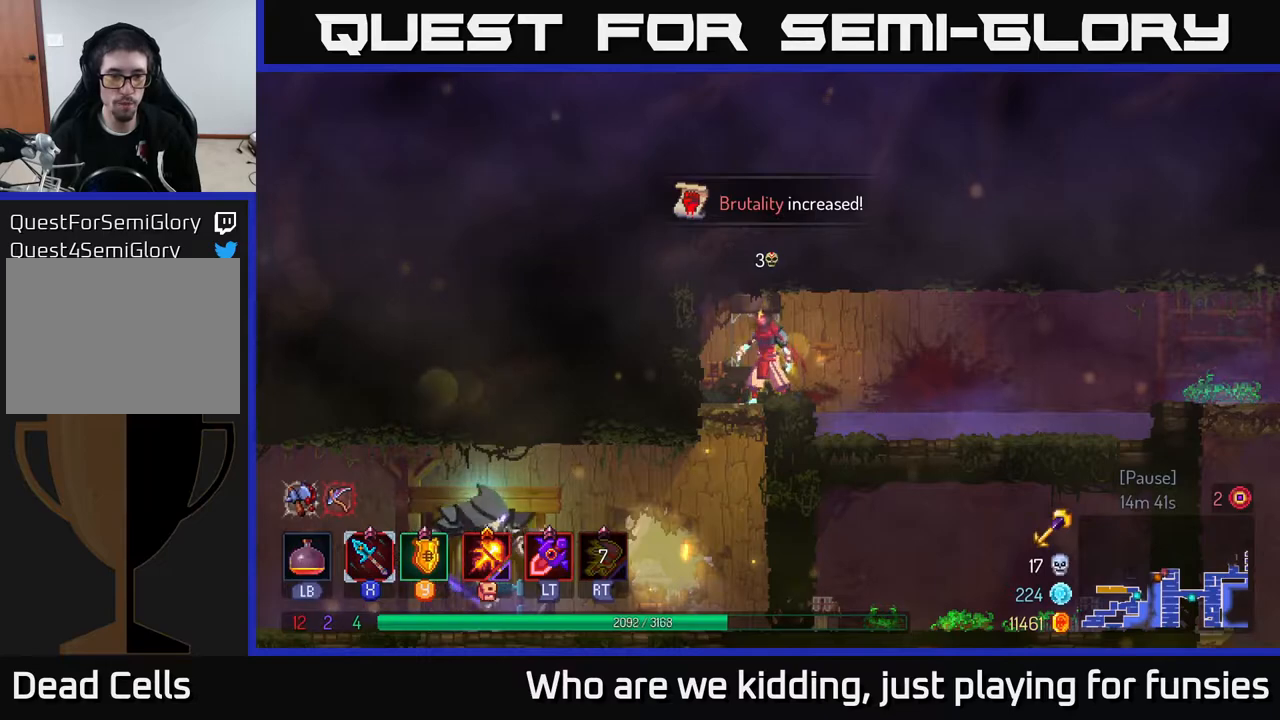
{"buttons": [], "left_stick": "center", "right_stick": "center", "events": [[383, "left_stick", "center"]]}
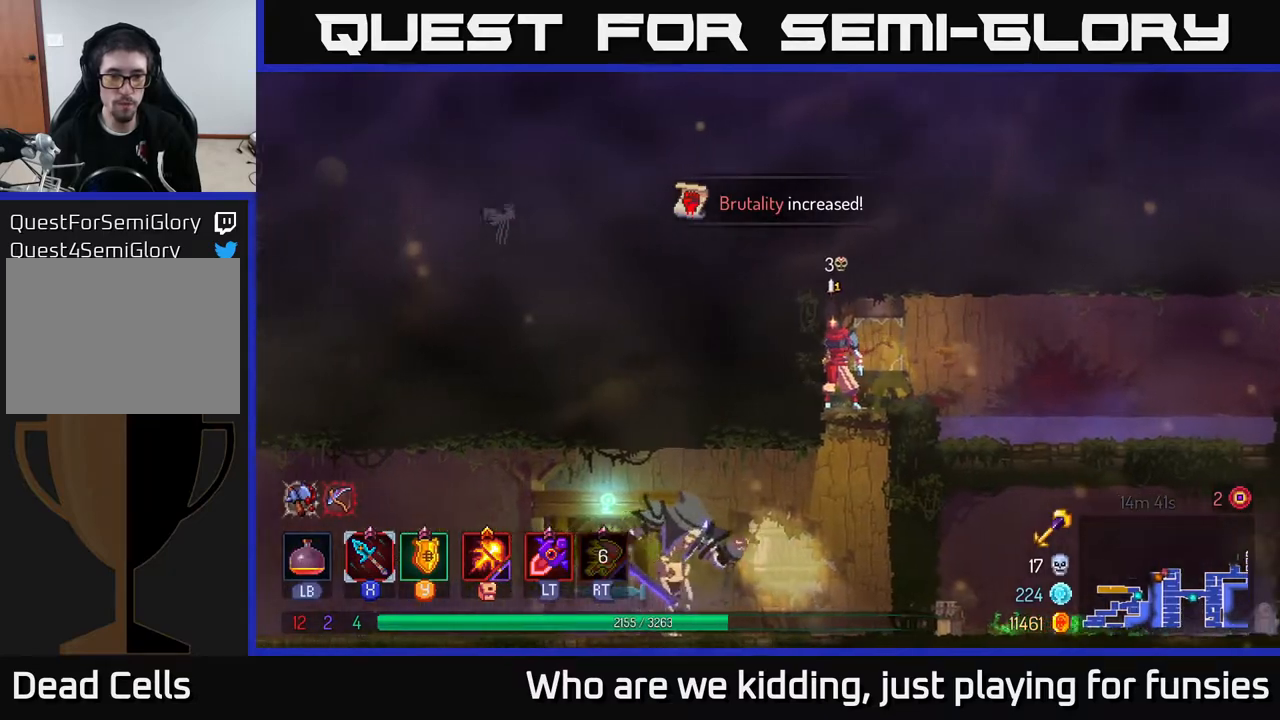
{"buttons": ["A"], "left_stick": "down", "right_stick": "center", "events": [[267, "left_stick", "down"], [300, "A", "down"], [367, "A", "up"], [400, "A", "down"]]}
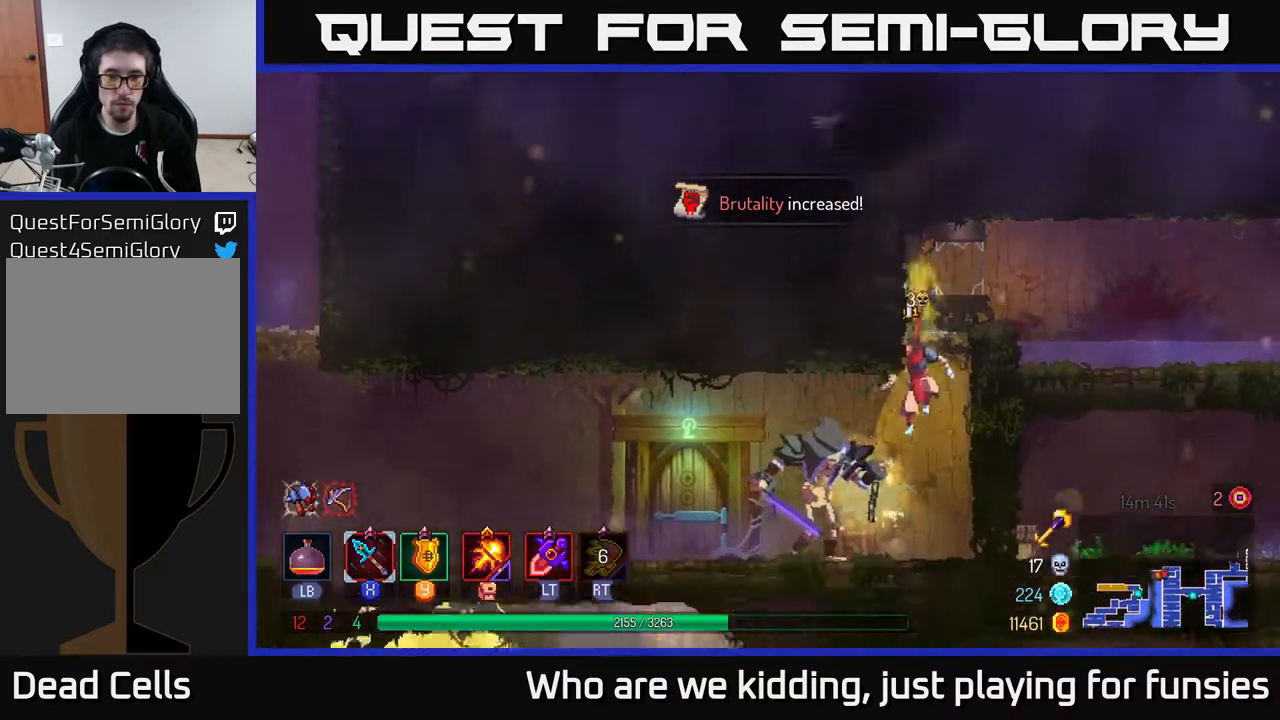
{"buttons": [], "left_stick": "left", "right_stick": "center", "events": [[17, "A", "up"], [133, "left_stick", "center"], [317, "left_stick", "left"], [417, "L2", "down"], [500, "L2", "up"]]}
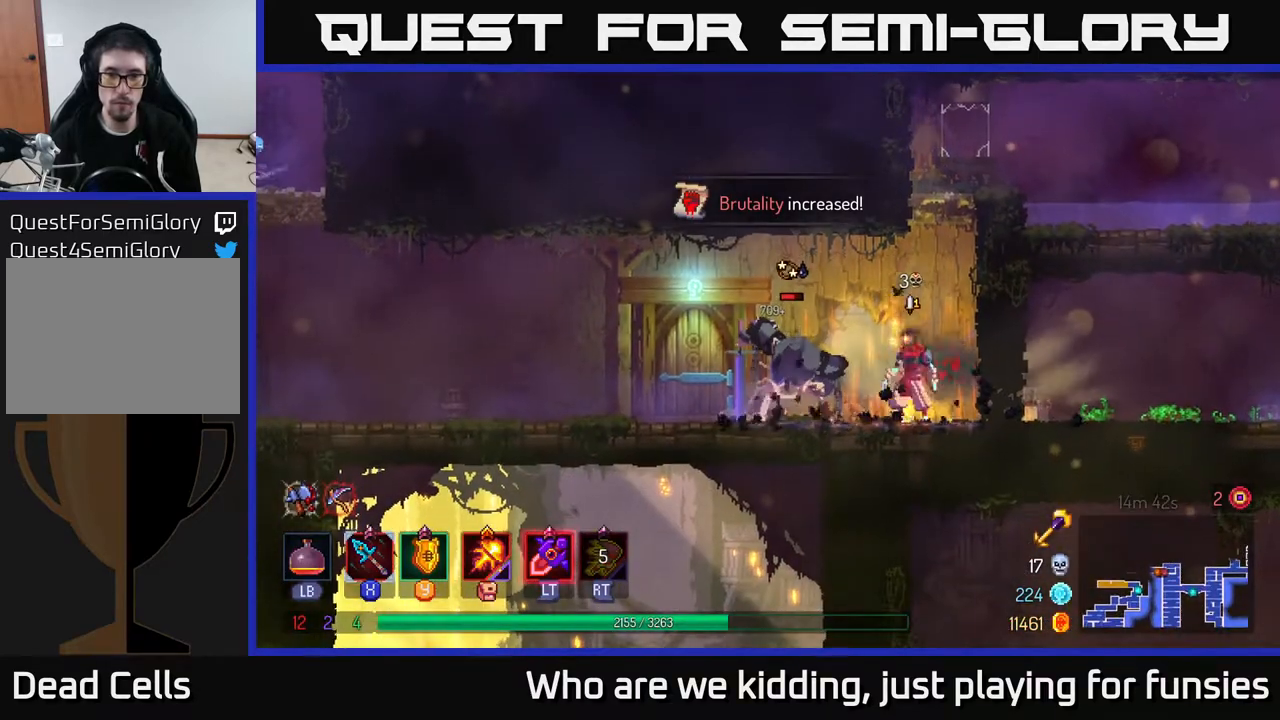
{"buttons": [], "left_stick": "left", "right_stick": "center", "events": [[33, "X", "down"], [100, "X", "up"]]}
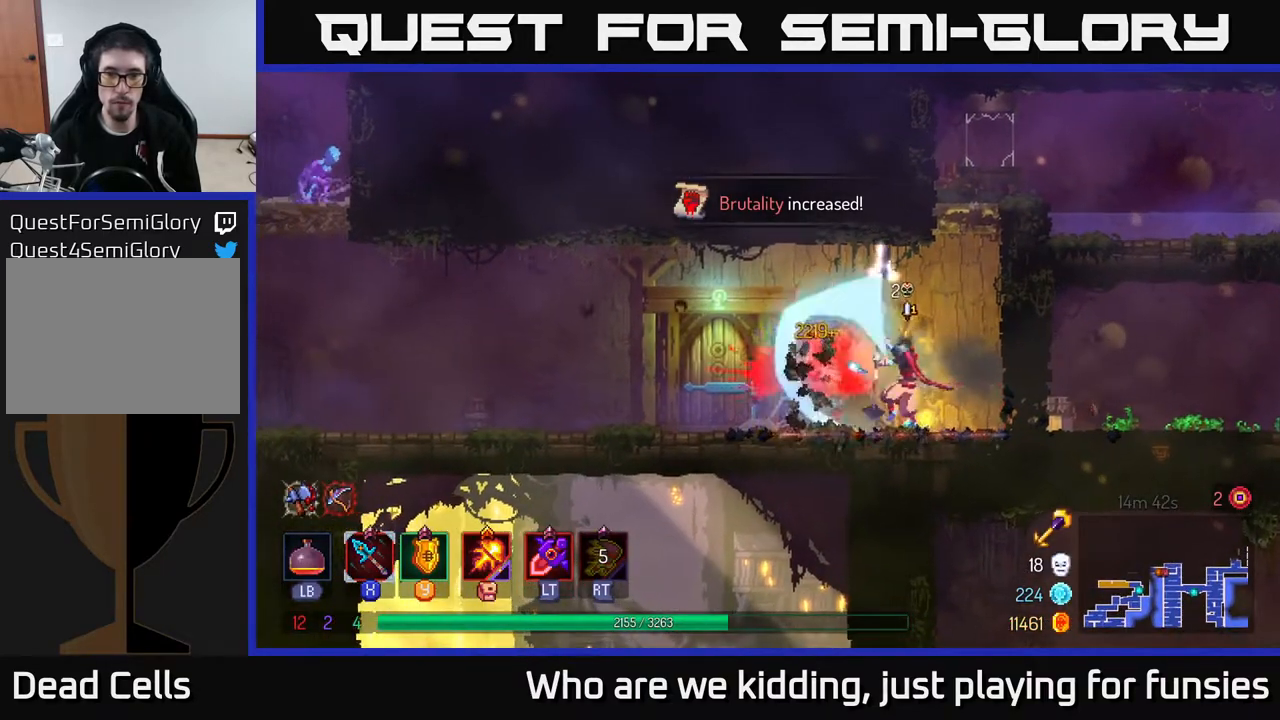
{"buttons": [], "left_stick": "left", "right_stick": "center", "events": [[50, "X", "down"], [150, "X", "up"]]}
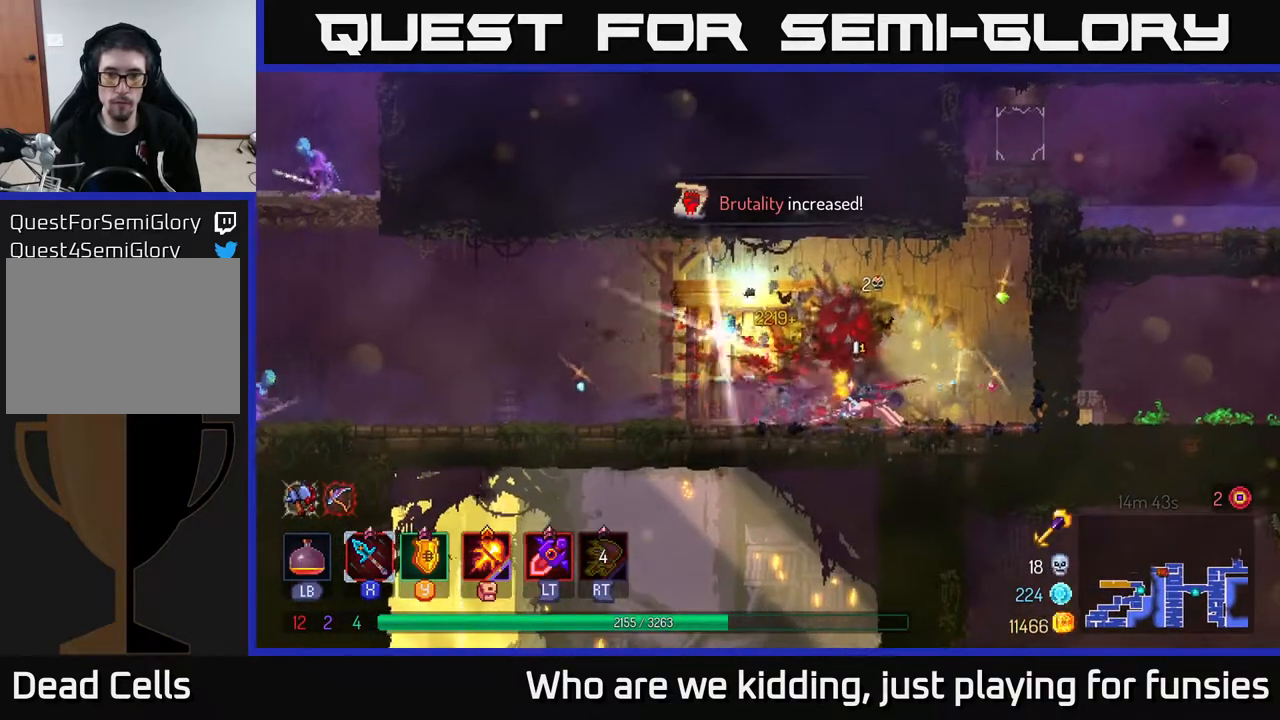
{"buttons": [], "left_stick": "left", "right_stick": "center", "events": [[83, "B", "down"], [183, "B", "up"]]}
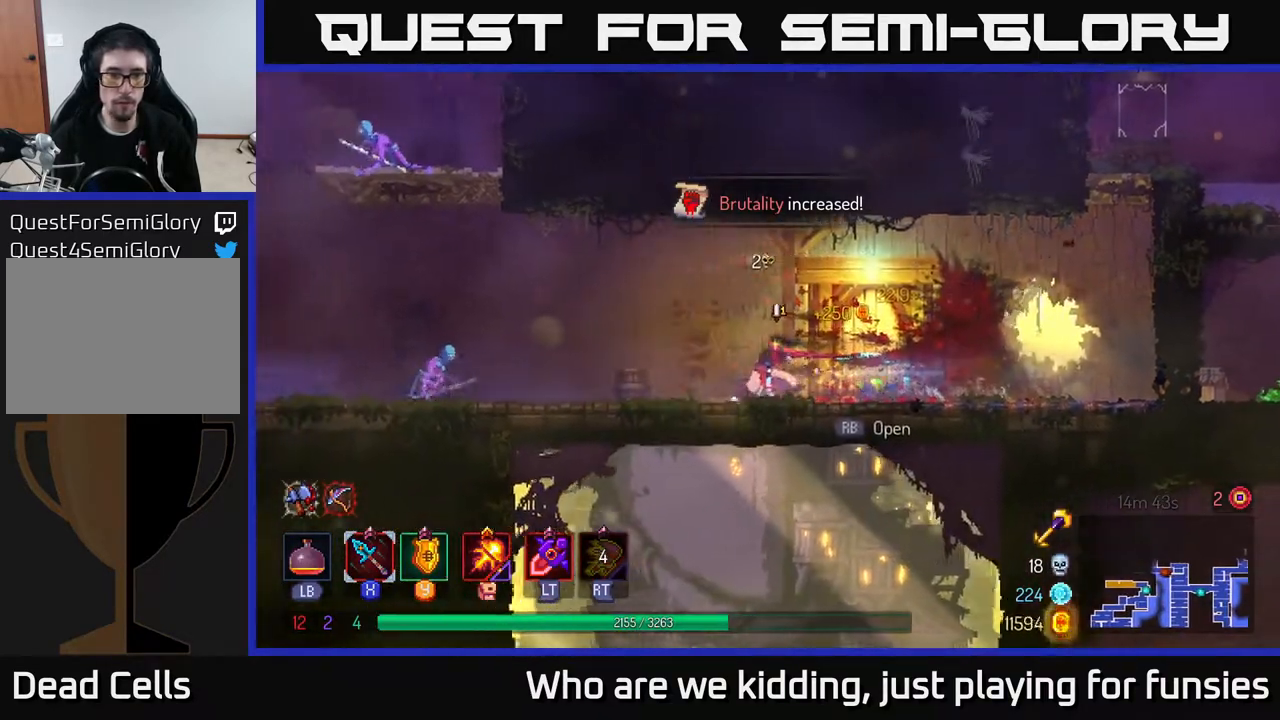
{"buttons": [], "left_stick": "left", "right_stick": "center", "events": [[300, "X", "down"], [383, "X", "up"]]}
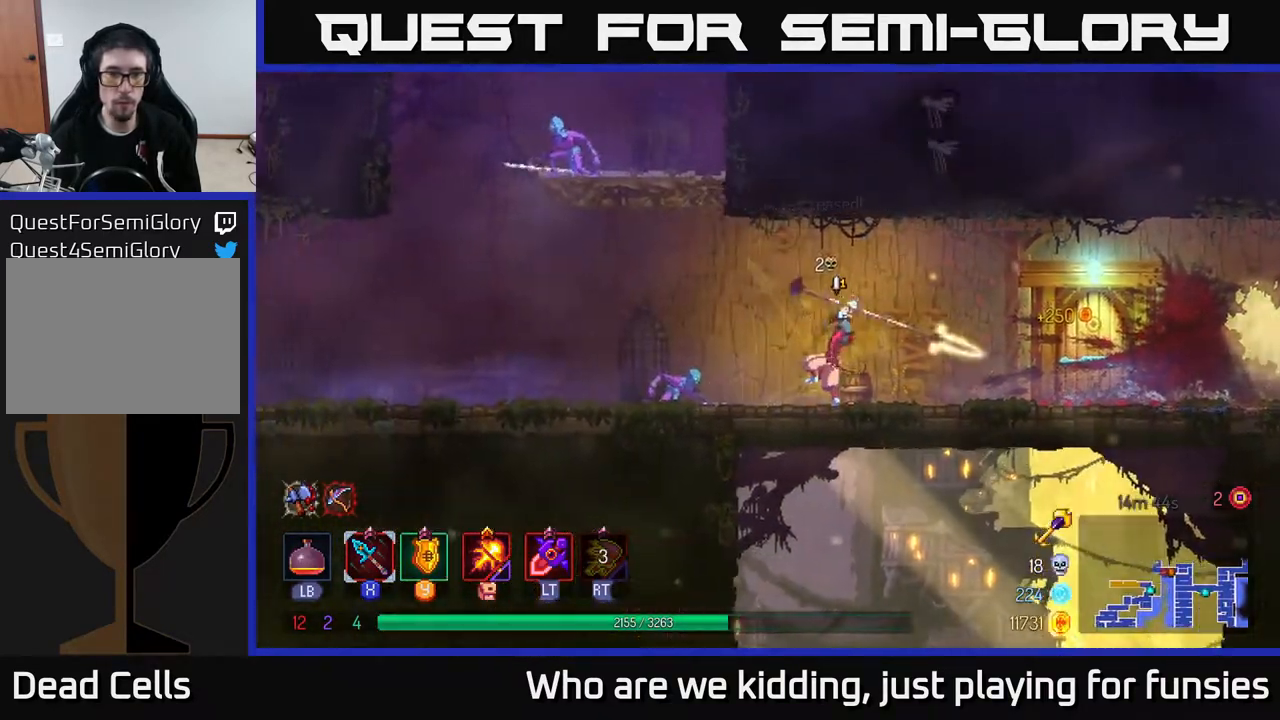
{"buttons": [], "left_stick": "left", "right_stick": "center", "events": []}
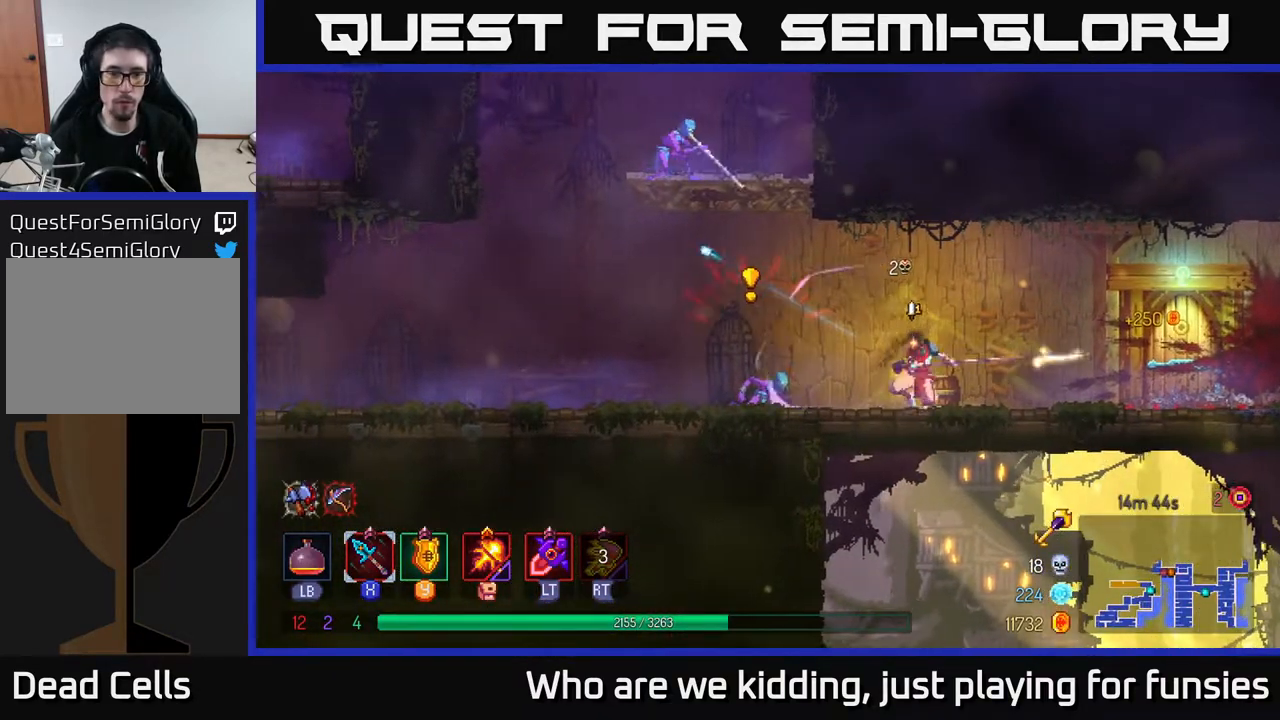
{"buttons": [], "left_stick": "left", "right_stick": "center", "events": [[200, "A", "down"], [250, "A", "up"], [300, "B", "down"], [400, "B", "up"]]}
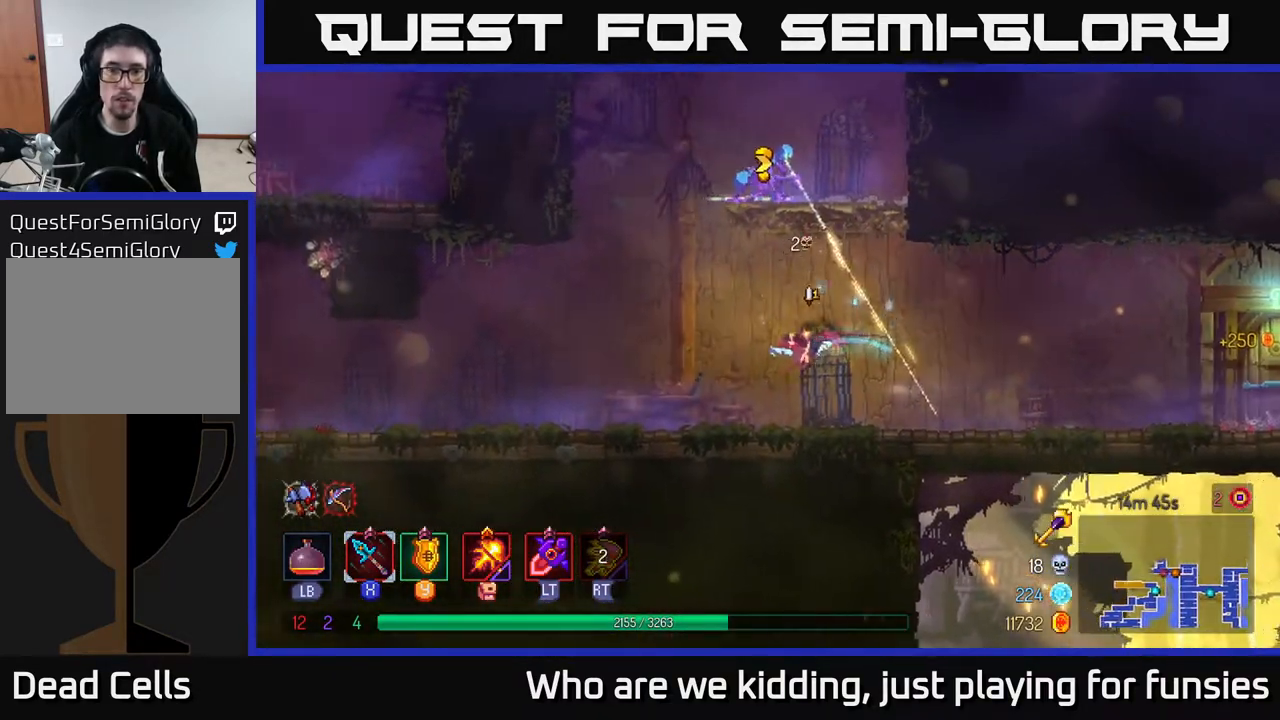
{"buttons": ["A"], "left_stick": "right", "right_stick": "center", "events": [[450, "left_stick", "right"], [467, "A", "down"]]}
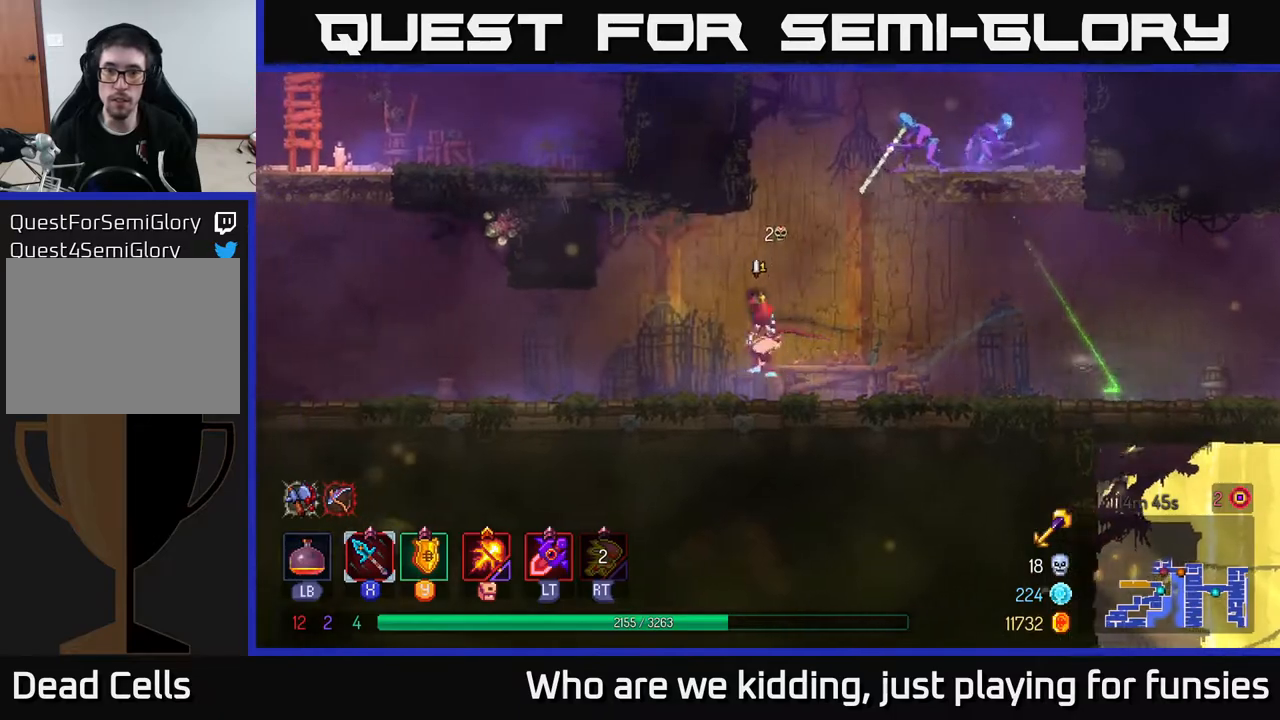
{"buttons": [], "left_stick": "right", "right_stick": "center", "events": [[100, "A", "up"], [167, "A", "down"], [250, "A", "up"], [250, "B", "down"], [367, "B", "up"]]}
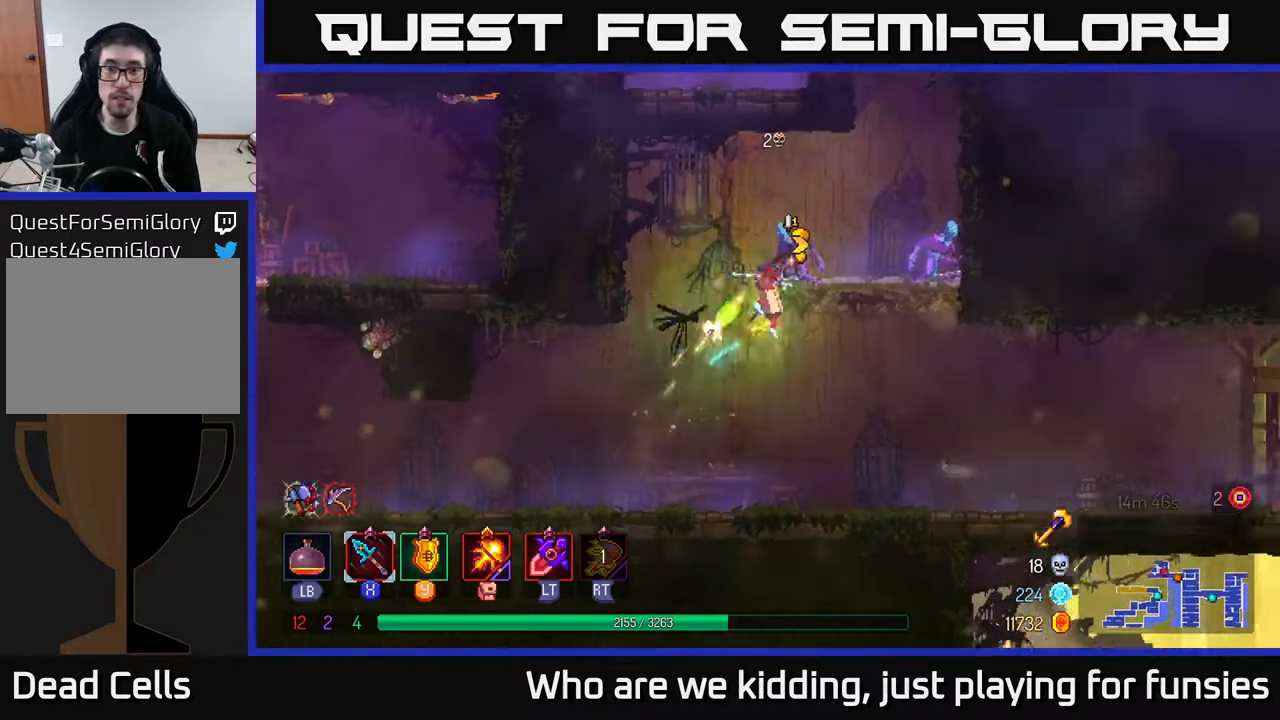
{"buttons": [], "left_stick": "center", "right_stick": "center", "events": [[50, "A", "down"], [83, "left_stick", "up-right"], [150, "A", "up"], [217, "X", "down"], [300, "X", "up"], [433, "left_stick", "center"]]}
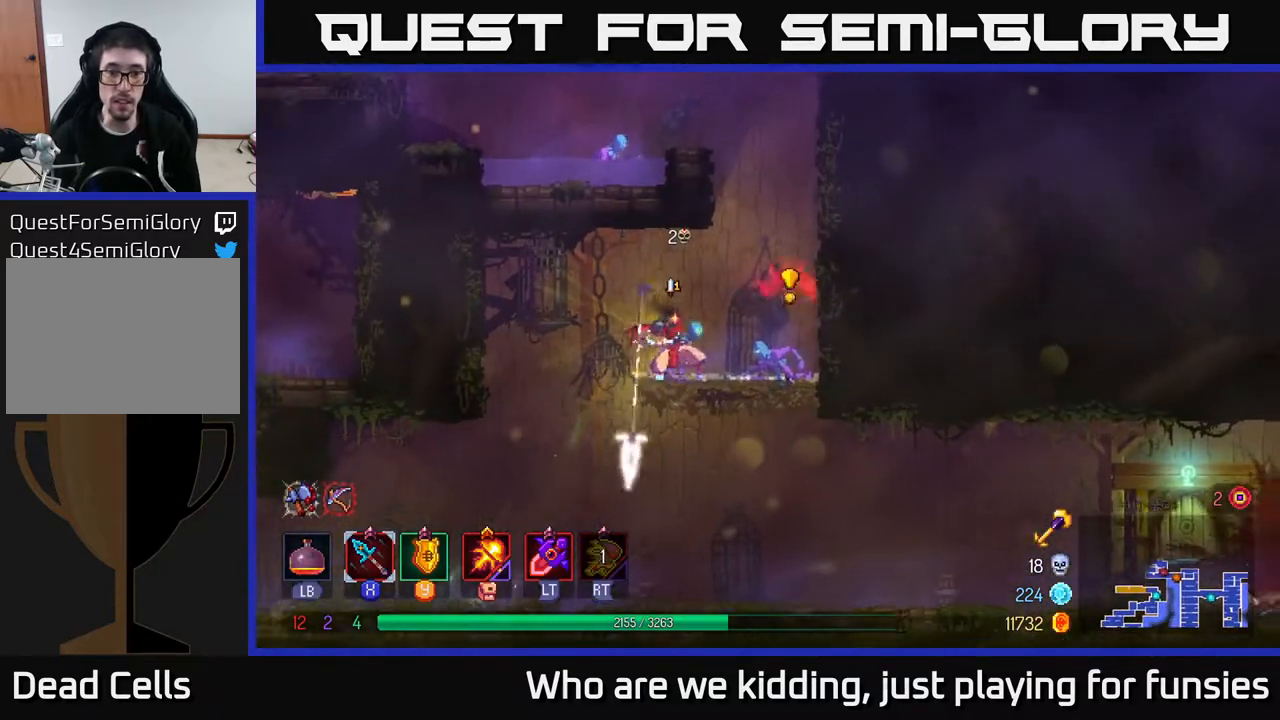
{"buttons": [], "left_stick": "right", "right_stick": "center", "events": [[283, "X", "down"], [333, "left_stick", "right"], [350, "X", "up"]]}
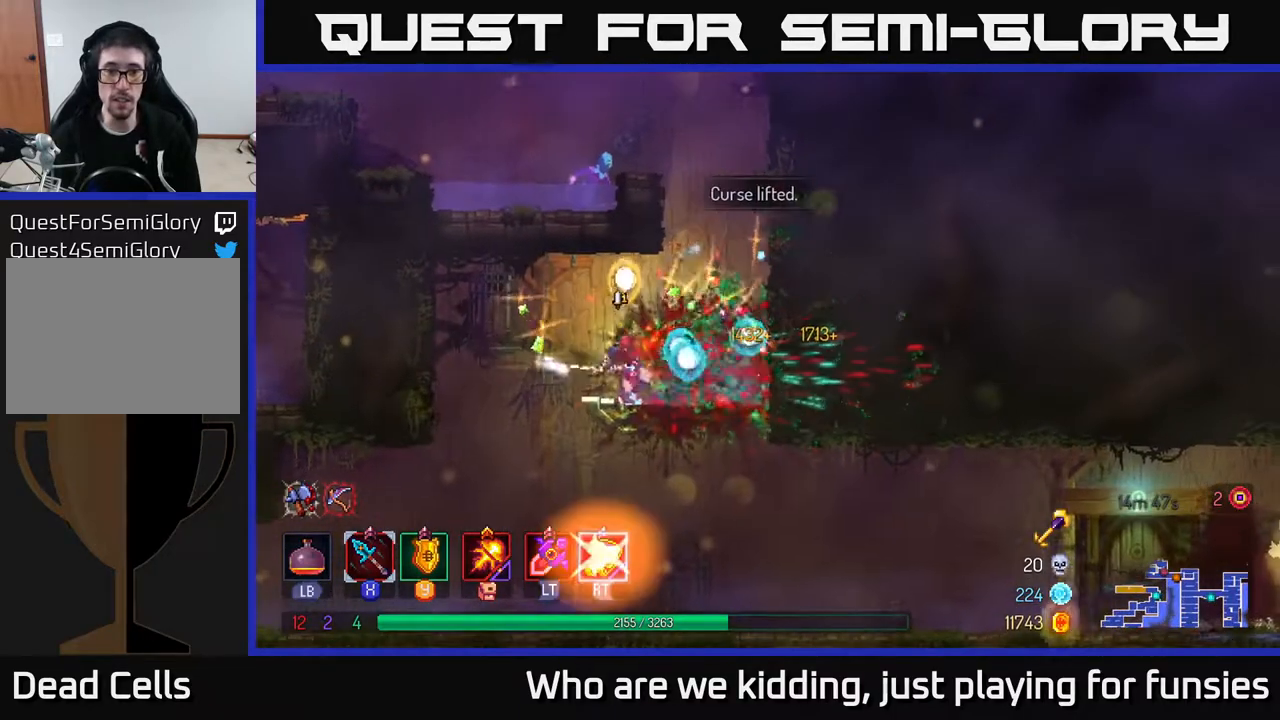
{"buttons": ["A"], "left_stick": "right", "right_stick": "center", "events": [[200, "left_stick", "center"], [367, "left_stick", "right"], [467, "A", "down"]]}
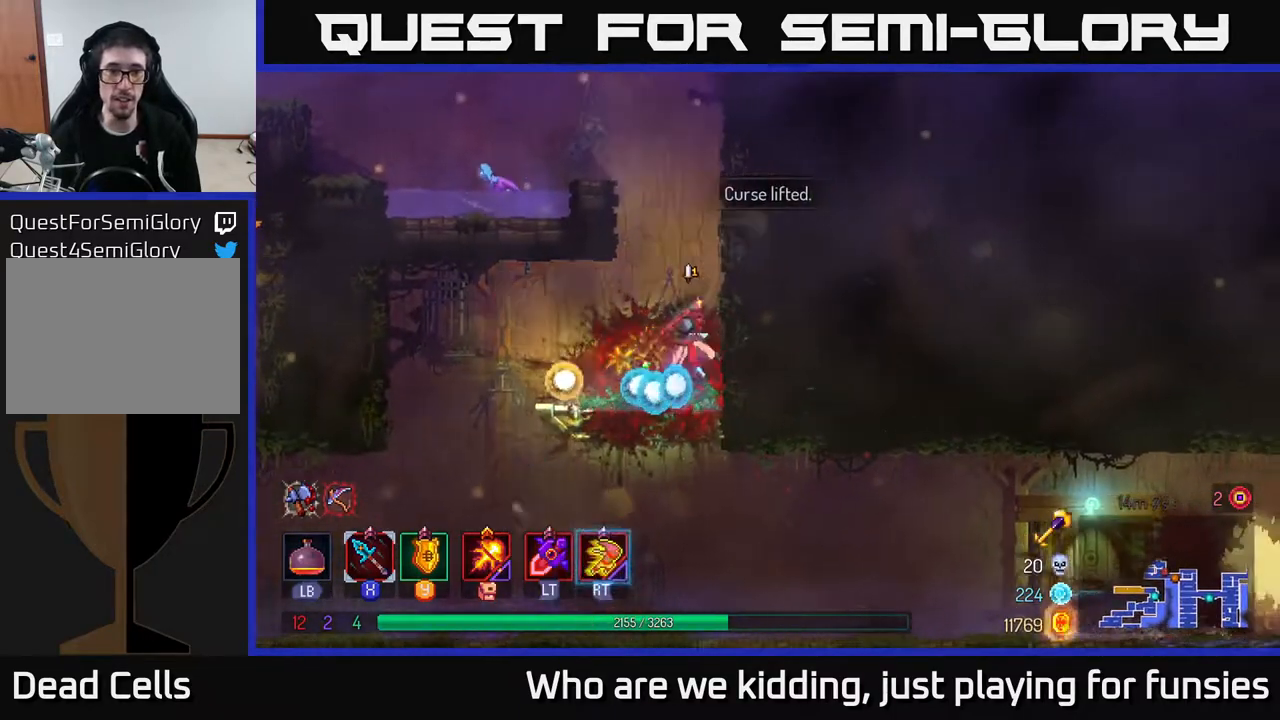
{"buttons": [], "left_stick": "left", "right_stick": "center", "events": [[67, "A", "up"], [183, "left_stick", "up-right"], [367, "A", "down"], [400, "left_stick", "left"], [483, "A", "up"]]}
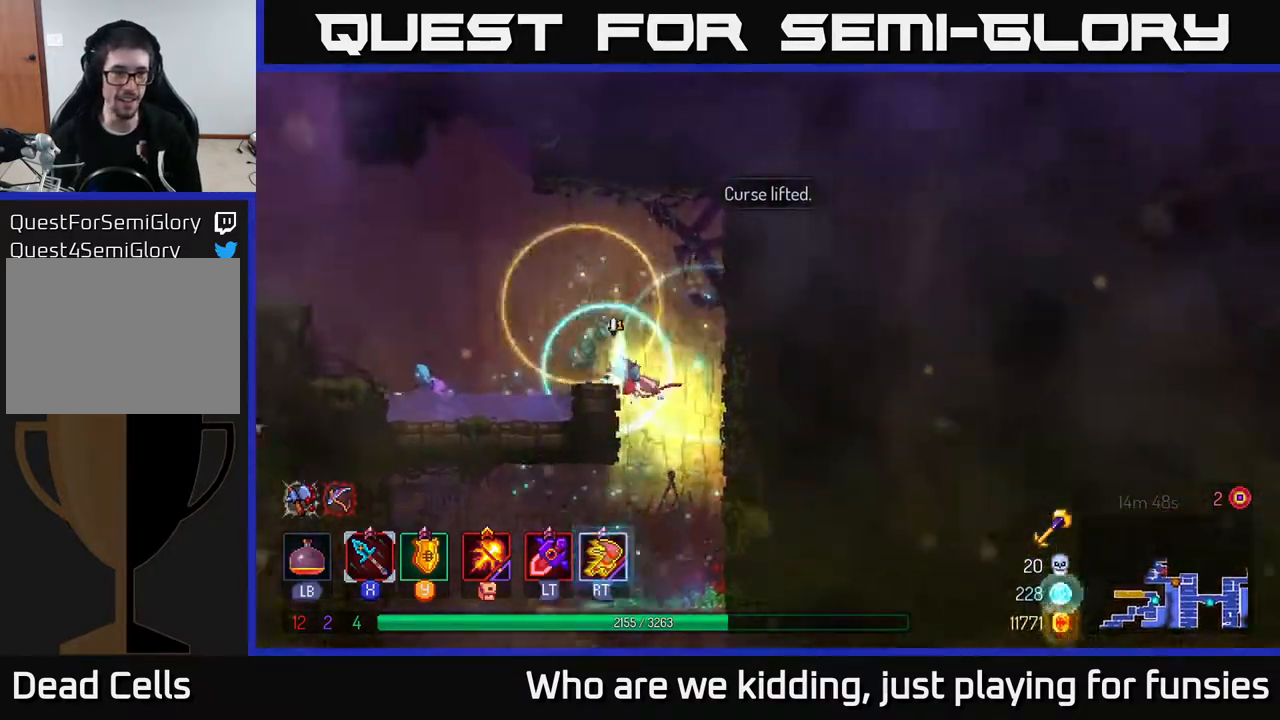
{"buttons": [], "left_stick": "left", "right_stick": "center", "events": [[183, "X", "down"], [267, "X", "up"]]}
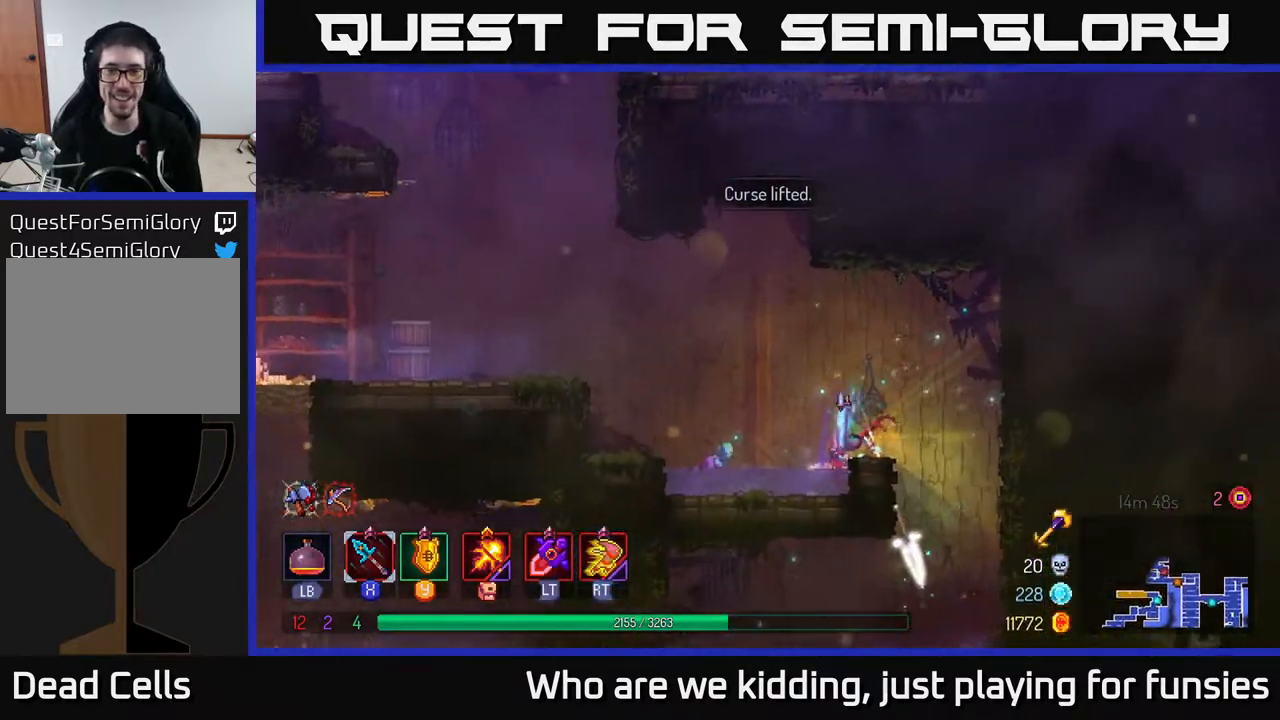
{"buttons": [], "left_stick": "center", "right_stick": "center", "events": [[67, "X", "down"], [217, "X", "up"], [483, "left_stick", "center"]]}
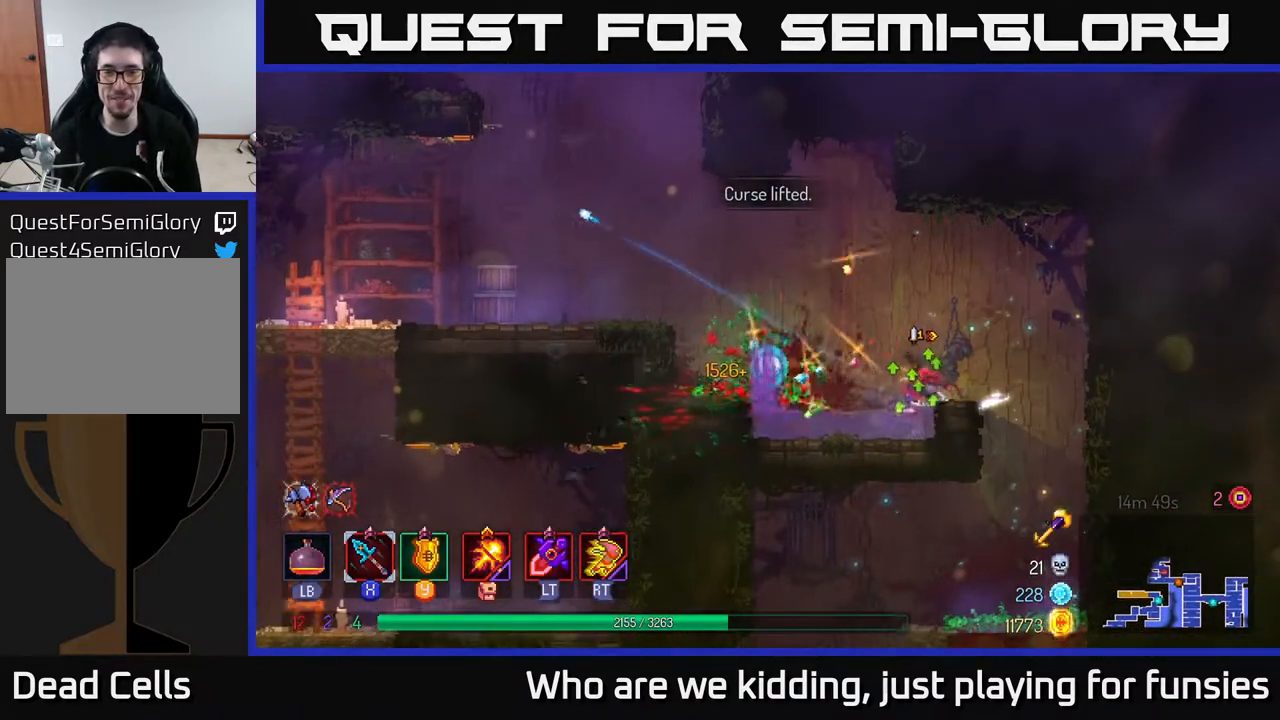
{"buttons": [], "left_stick": "left", "right_stick": "center", "events": [[167, "left_stick", "left"], [283, "B", "down"], [400, "B", "up"]]}
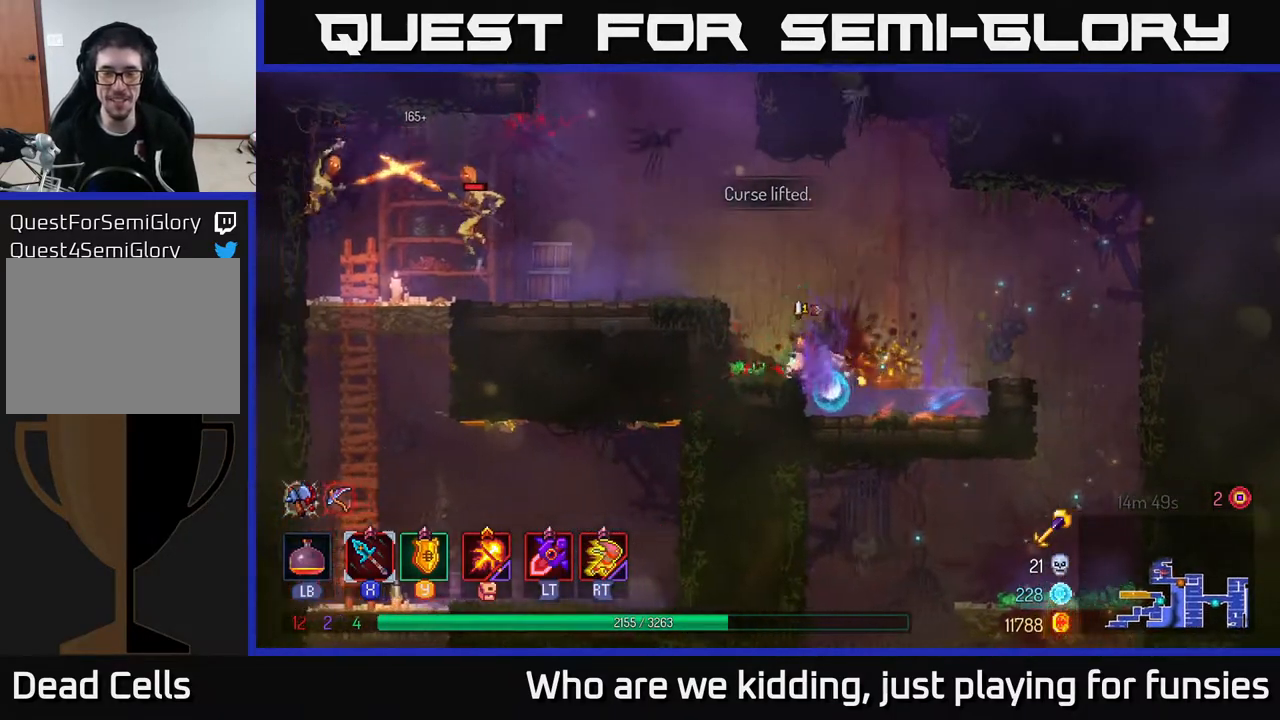
{"buttons": [], "left_stick": "left", "right_stick": "center", "events": [[83, "A", "down"], [217, "A", "up"]]}
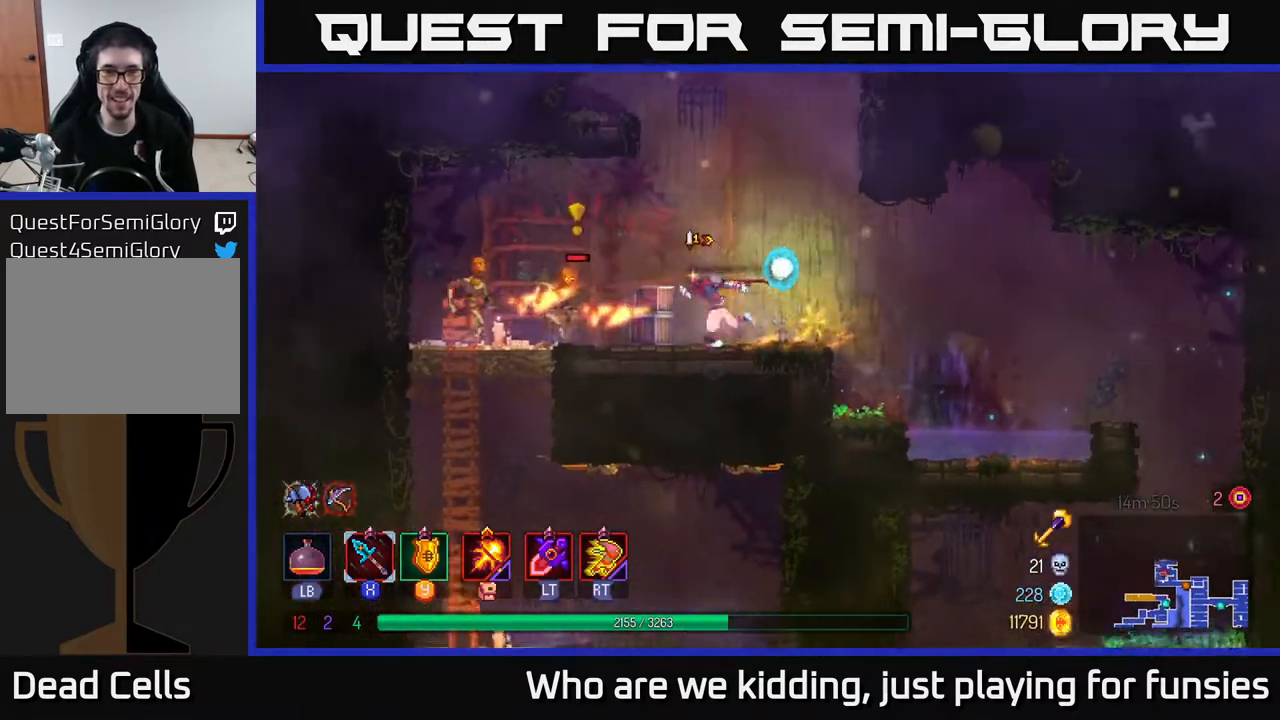
{"buttons": [], "left_stick": "right", "right_stick": "center", "events": [[67, "B", "down"], [167, "B", "up"], [400, "X", "down"], [417, "left_stick", "right"], [467, "X", "up"]]}
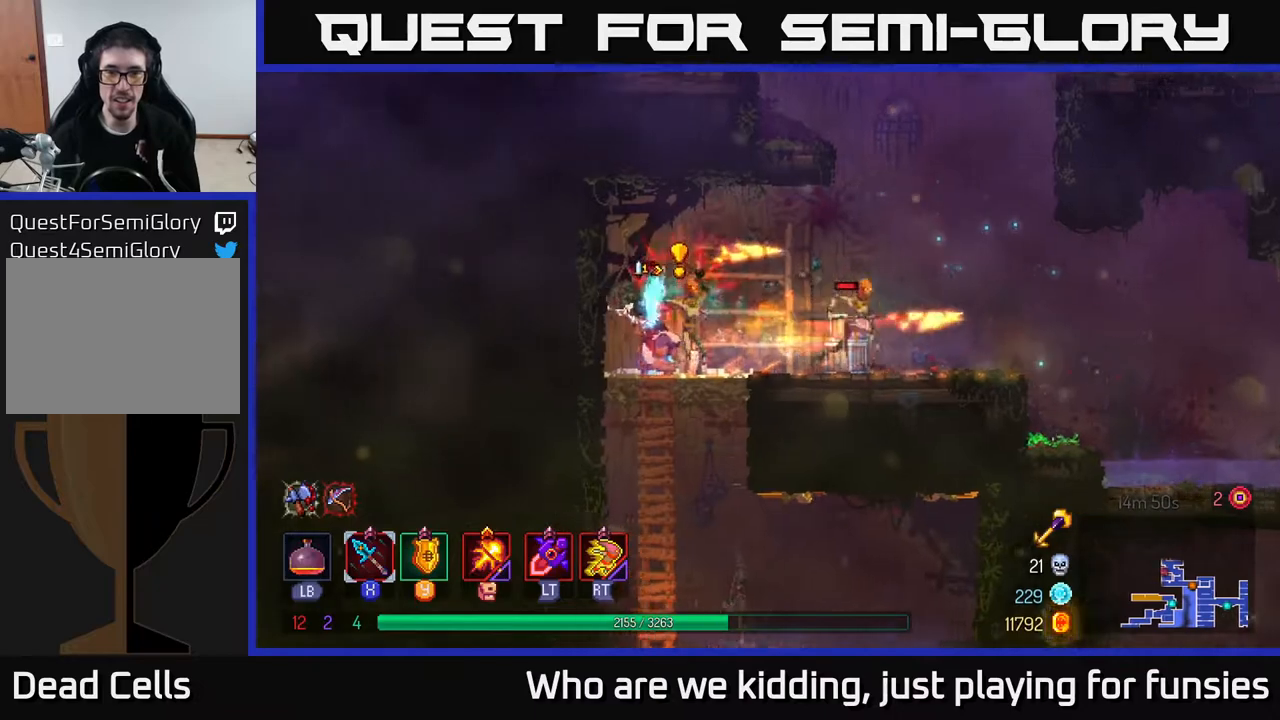
{"buttons": [], "left_stick": "right", "right_stick": "center", "events": [[383, "X", "down"], [500, "X", "up"]]}
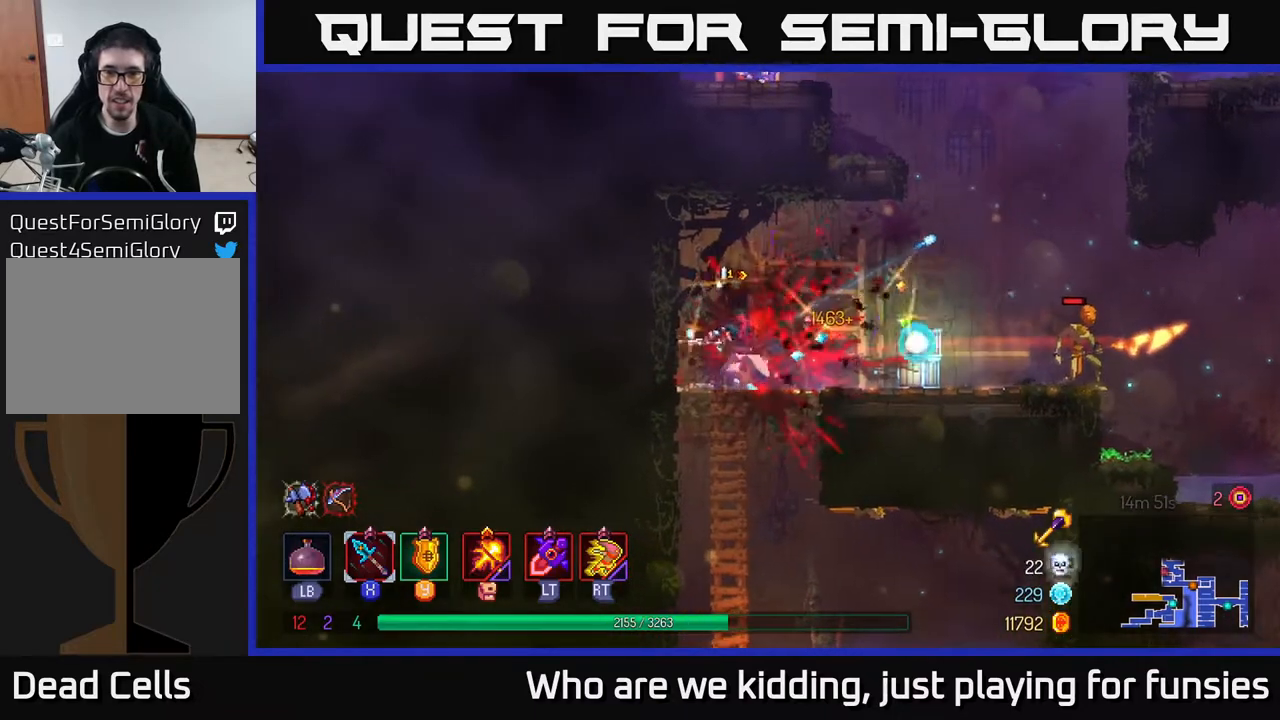
{"buttons": [], "left_stick": "right", "right_stick": "center", "events": [[383, "B", "down"], [483, "B", "up"]]}
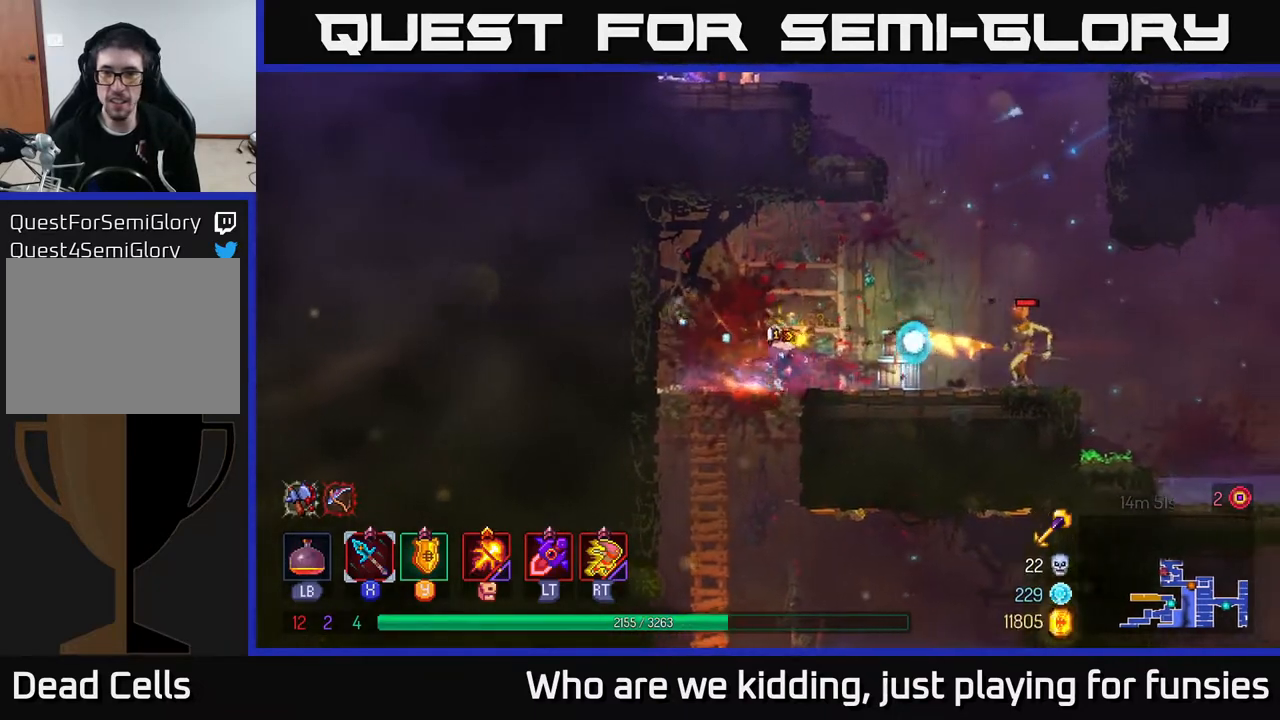
{"buttons": [], "left_stick": "right", "right_stick": "center", "events": [[67, "X", "down"], [133, "X", "up"]]}
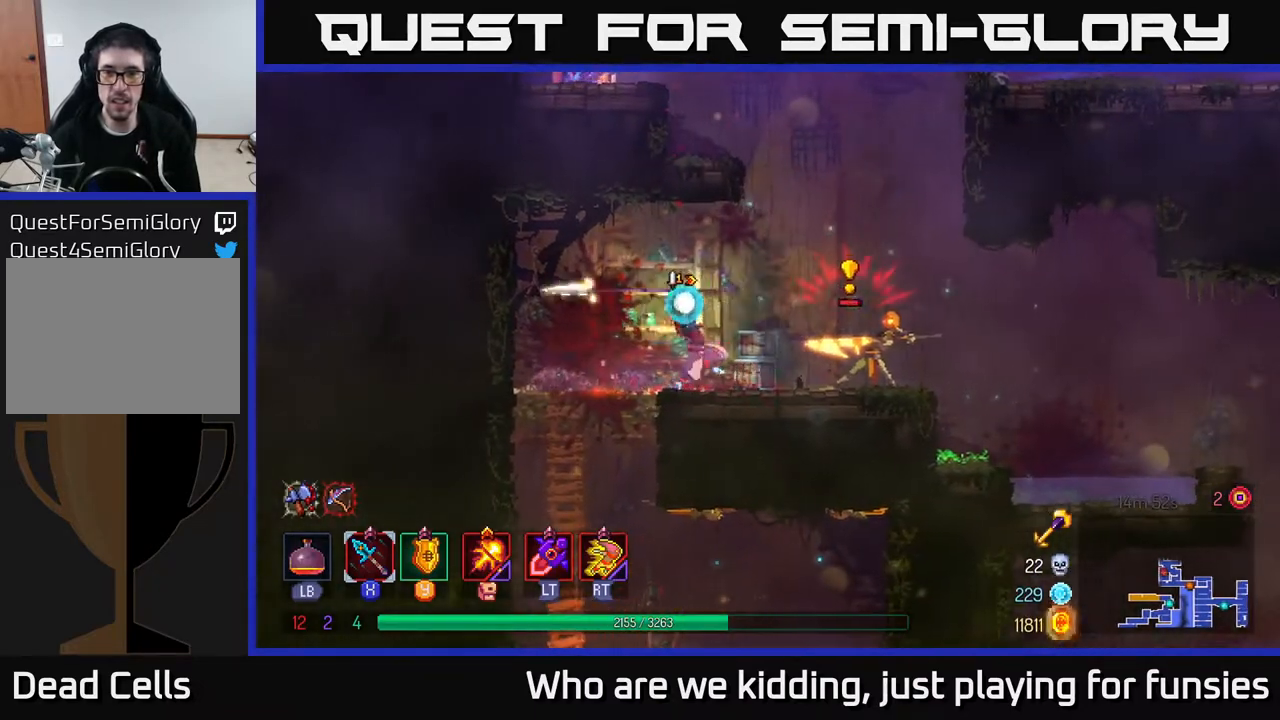
{"buttons": [], "left_stick": "right", "right_stick": "center", "events": [[133, "B", "down"], [217, "B", "up"]]}
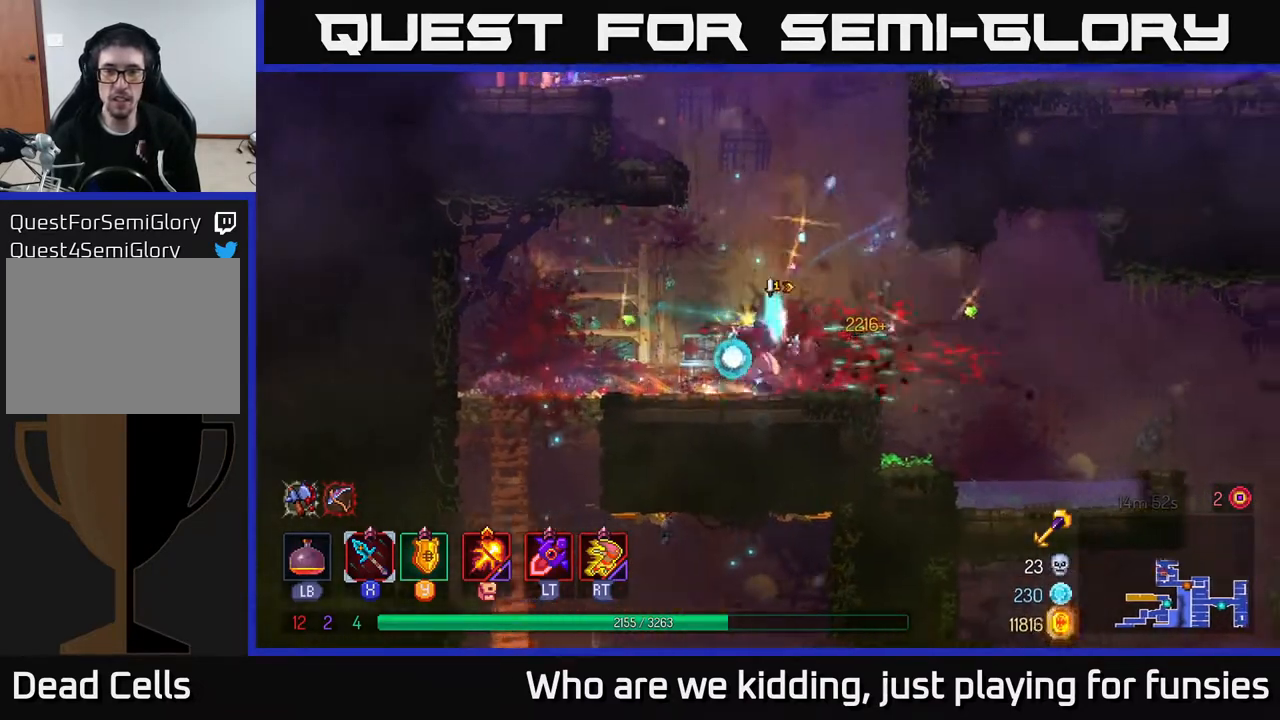
{"buttons": ["A"], "left_stick": "left", "right_stick": "center", "events": [[83, "left_stick", "up"], [150, "A", "down"], [183, "left_stick", "left"], [283, "A", "up"], [400, "A", "down"]]}